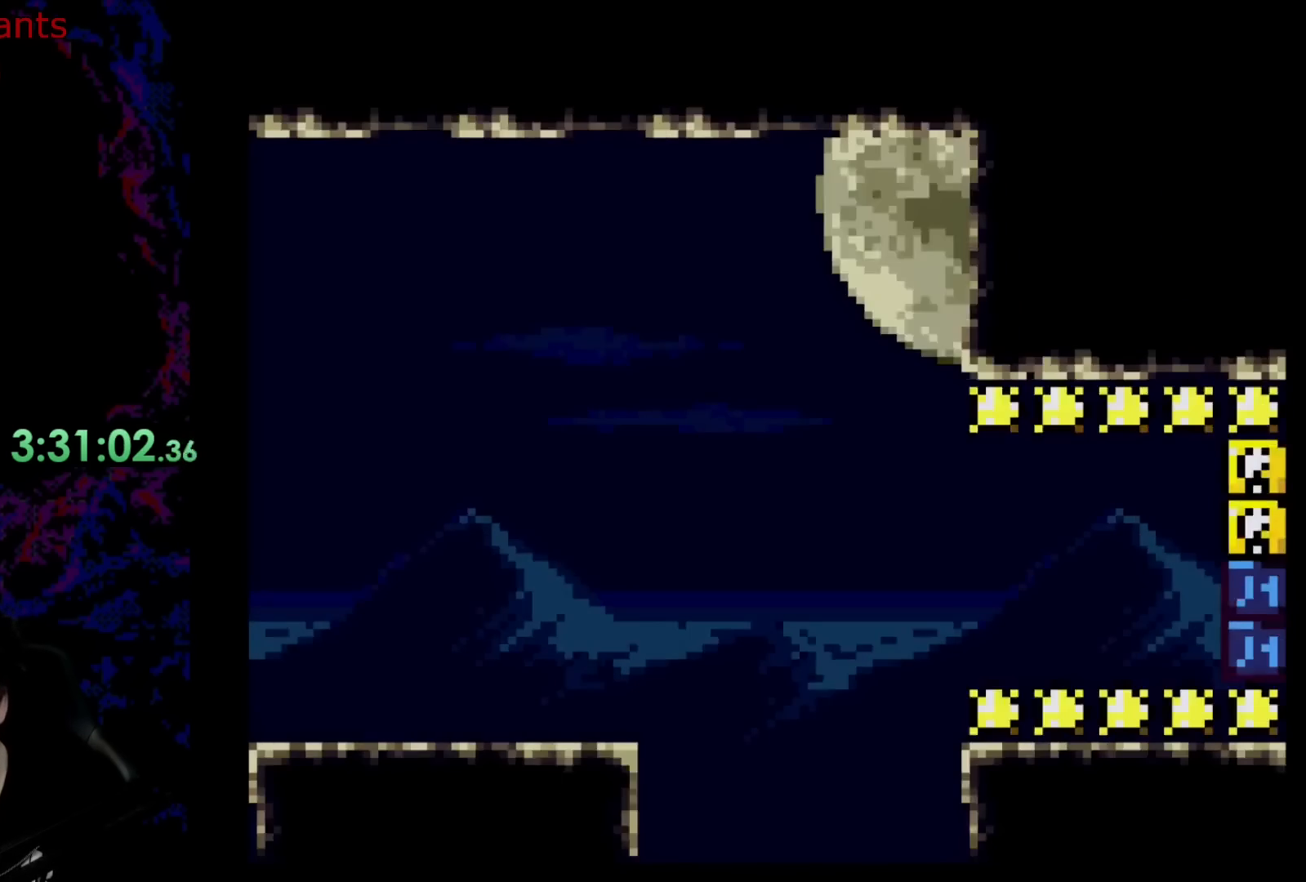
Gameplay with a controller (Nintendo layout); each line is a JSON object with the inputs held at the frame after it. "events" lists button and stick changes between this image and that frame as [ms after this image, input, new state], when the widget could be followed in between. Not read: L3 R3.
{"buttons": [], "events": []}
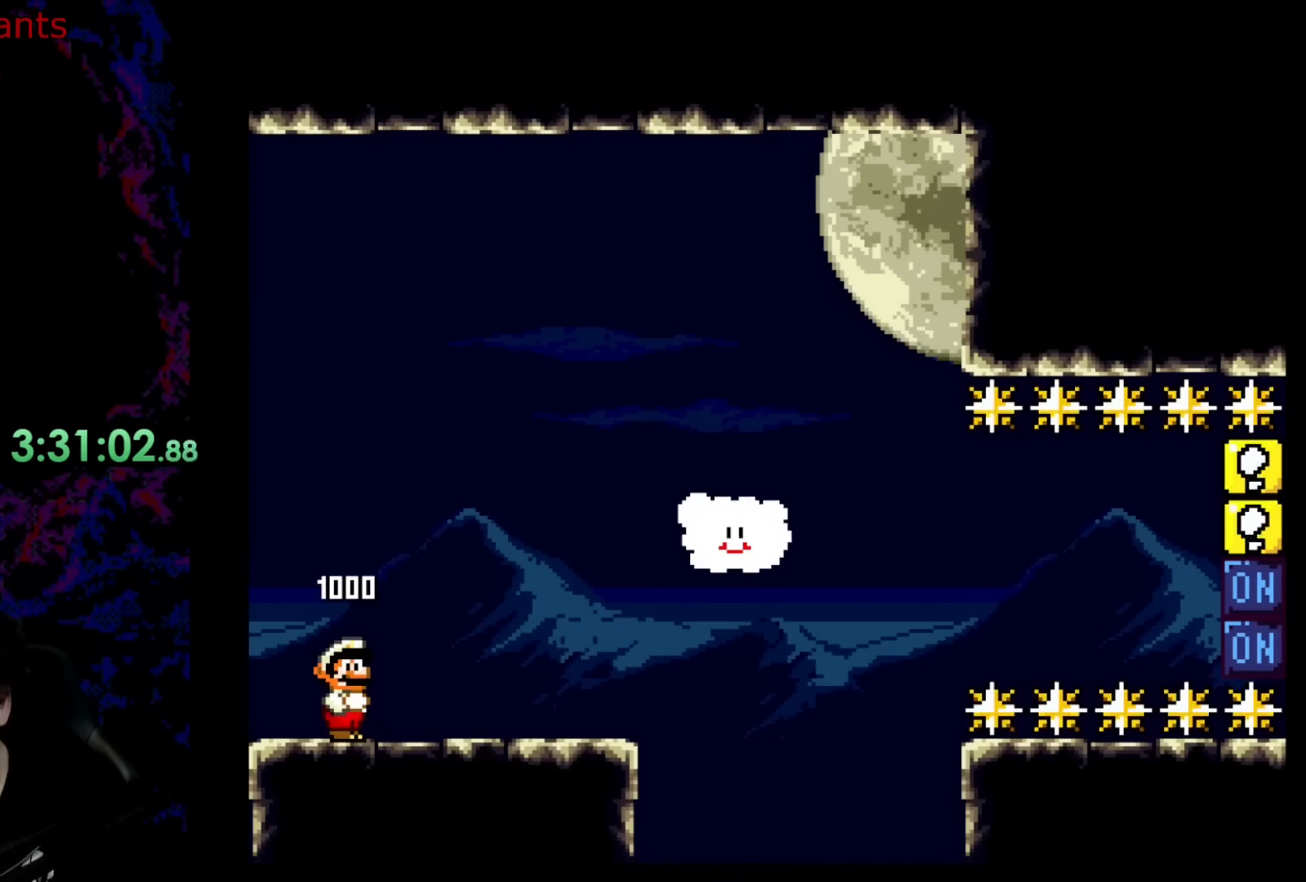
{"buttons": ["B", "Y", "DPAD_RIGHT"], "events": [[100, "Y", "down"], [183, "DPAD_RIGHT", "down"], [483, "B", "down"]]}
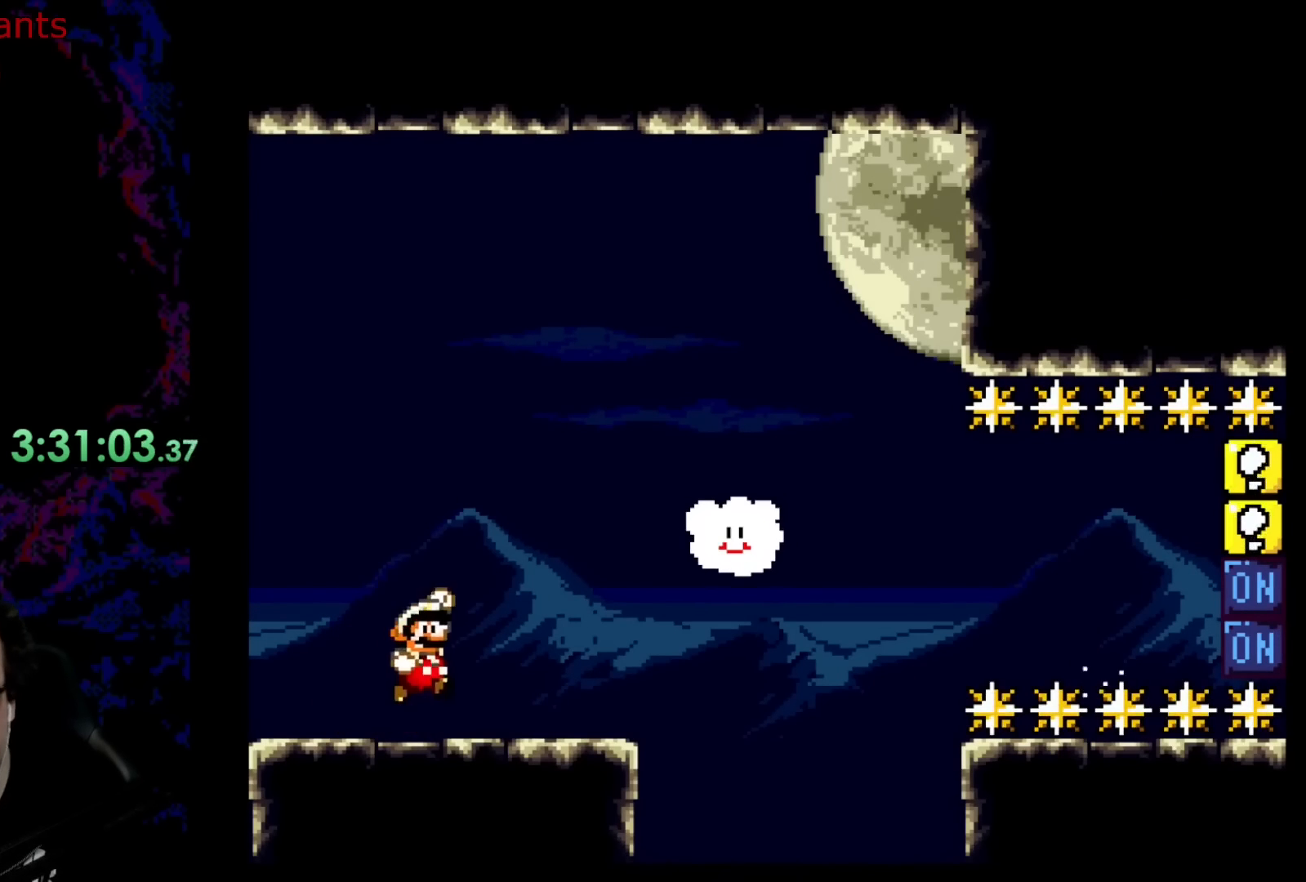
{"buttons": ["Y", "DPAD_LEFT"], "events": [[333, "B", "up"], [417, "DPAD_RIGHT", "up"], [433, "DPAD_LEFT", "down"]]}
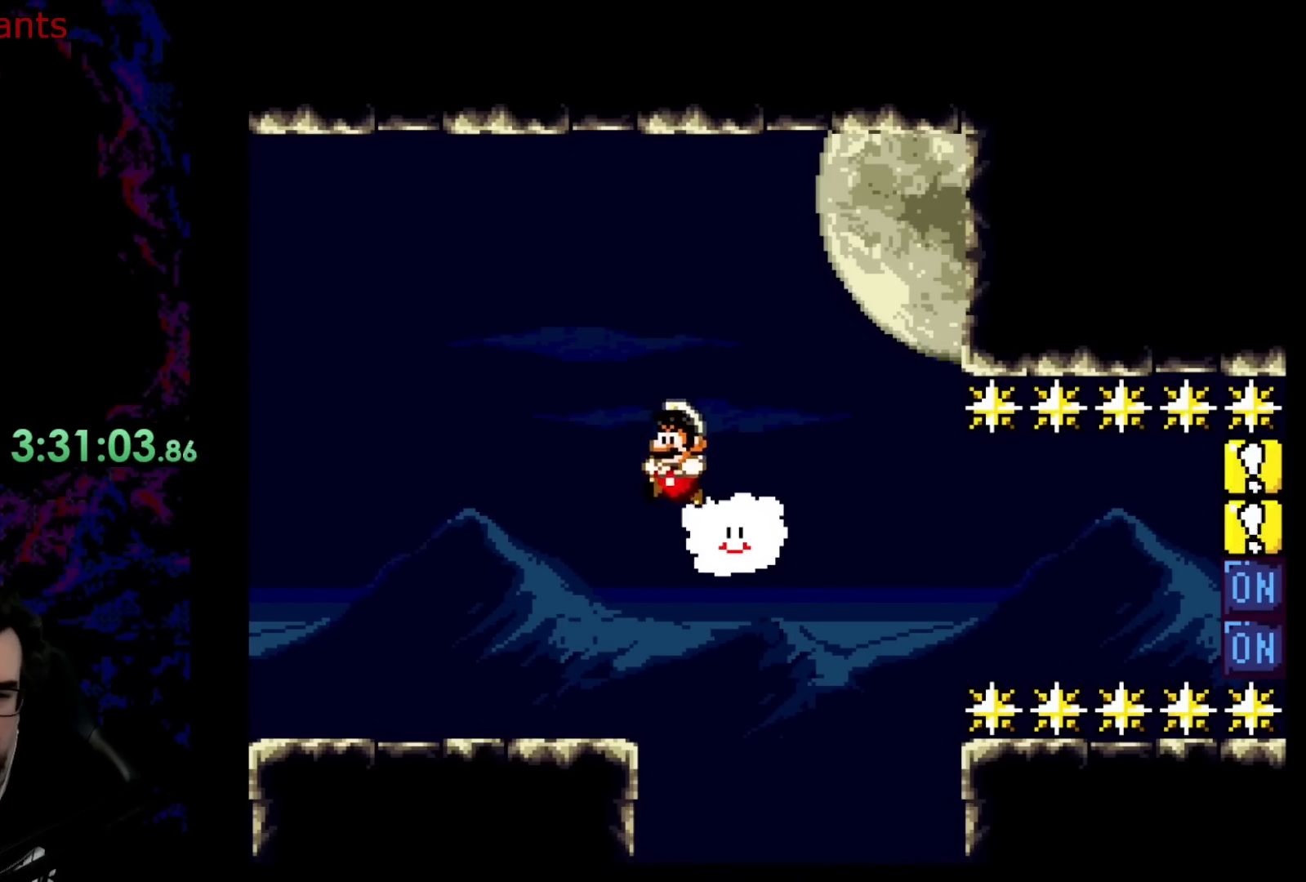
{"buttons": ["Y", "DPAD_UP", "DPAD_RIGHT"], "events": [[17, "DPAD_LEFT", "up"], [17, "DPAD_UP", "down"], [33, "DPAD_RIGHT", "down"], [33, "DPAD_UP", "up"], [117, "DPAD_UP", "down"], [150, "Y", "up"], [267, "Y", "down"]]}
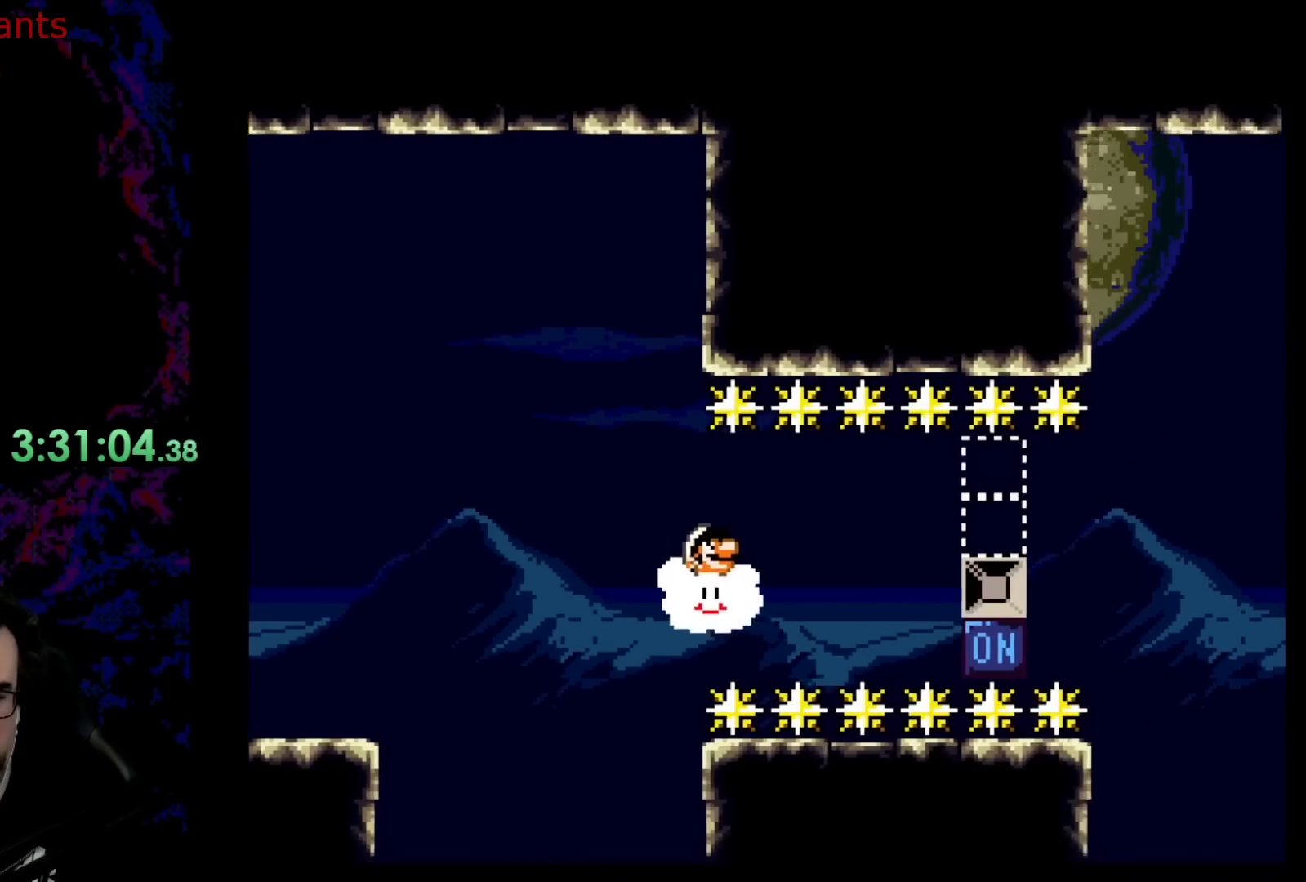
{"buttons": ["Y", "DPAD_UP"], "events": [[267, "DPAD_RIGHT", "up"], [283, "DPAD_UP", "up"], [350, "Y", "up"], [400, "DPAD_UP", "down"], [450, "Y", "down"]]}
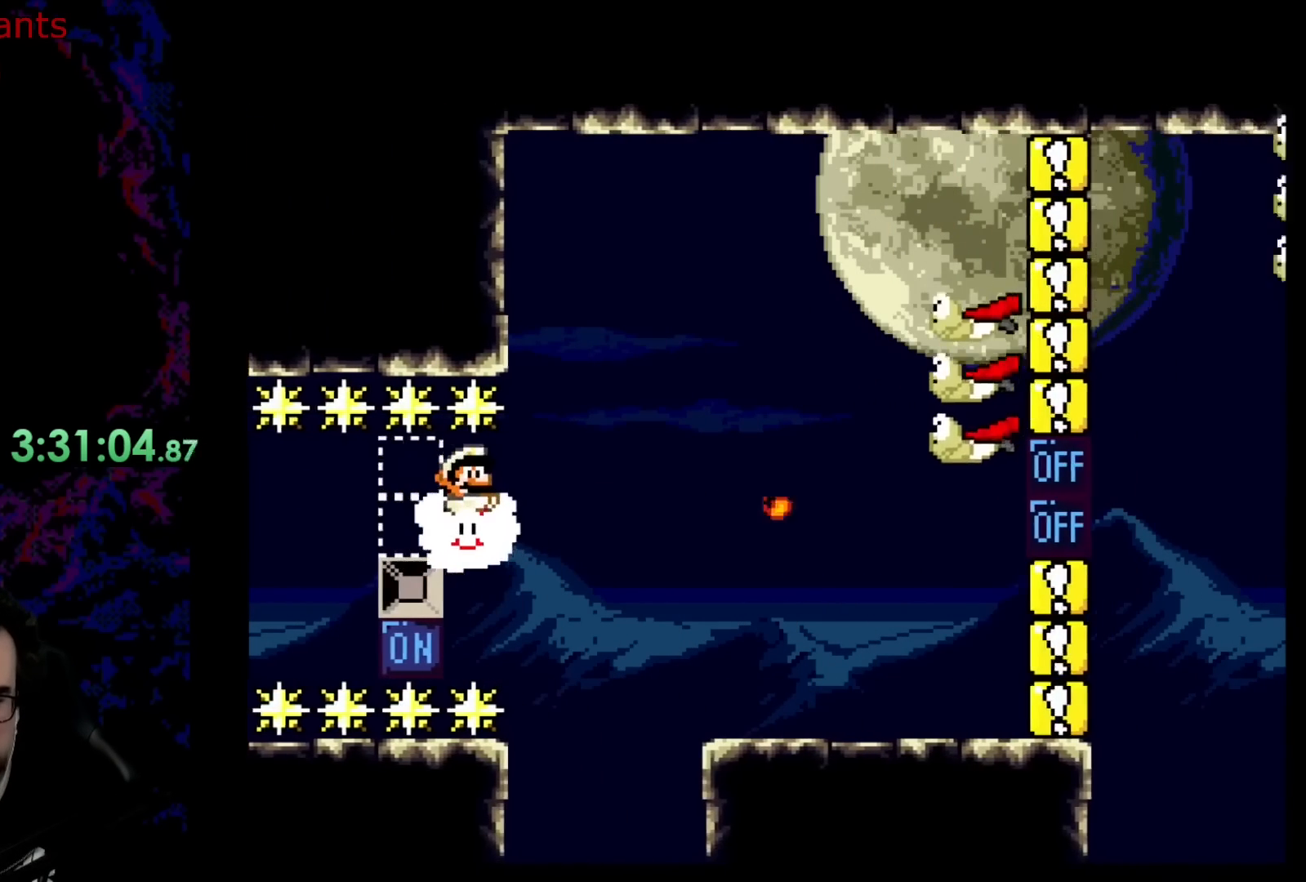
{"buttons": ["DPAD_UP"], "events": [[33, "Y", "up"], [100, "Y", "down"], [167, "DPAD_RIGHT", "down"], [167, "Y", "up"], [183, "DPAD_RIGHT", "up"], [250, "Y", "down"], [300, "Y", "up"], [383, "Y", "down"], [450, "Y", "up"]]}
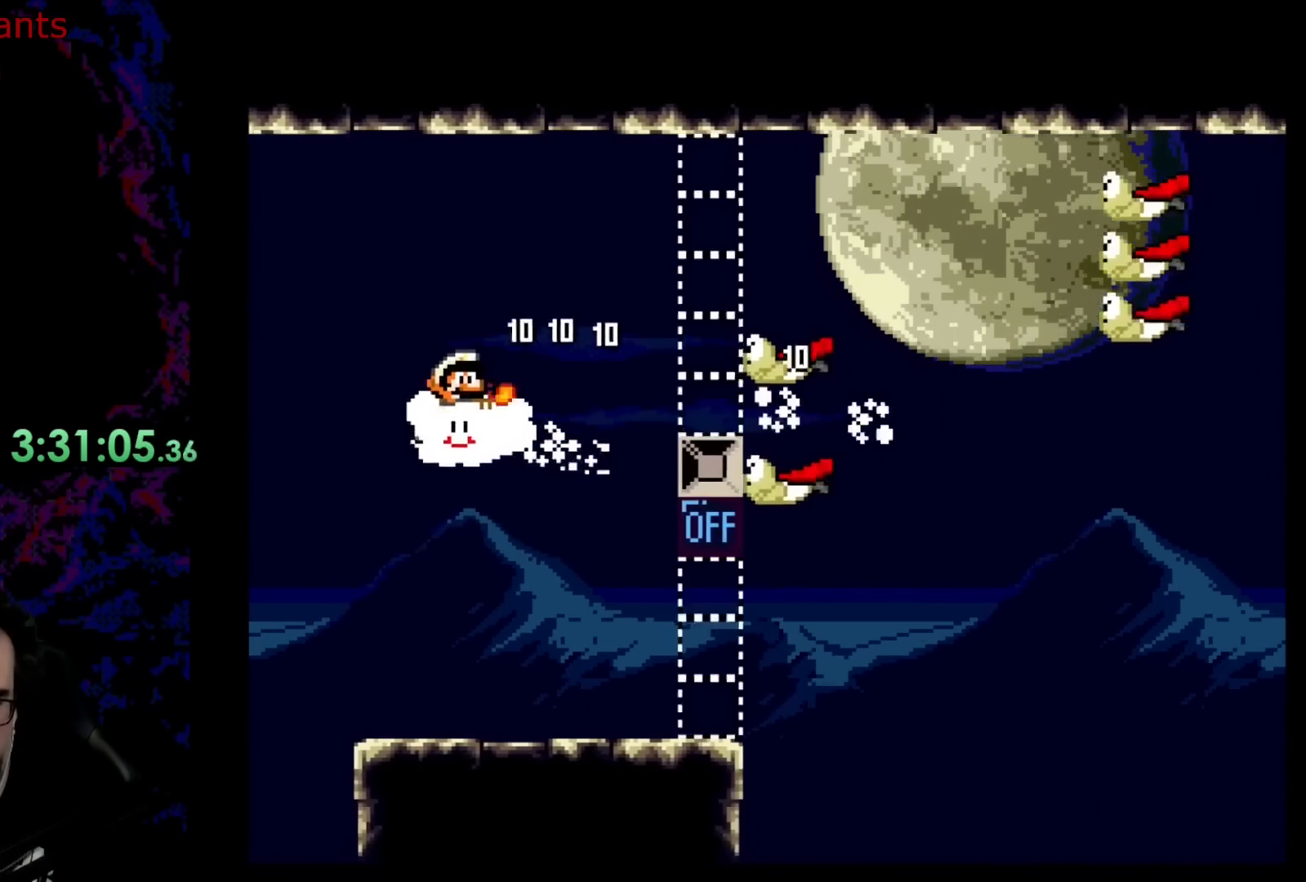
{"buttons": ["Y", "DPAD_UP"], "events": [[33, "Y", "down"], [100, "Y", "up"], [183, "Y", "down"], [267, "Y", "up"], [333, "Y", "down"], [433, "Y", "up"], [500, "Y", "down"]]}
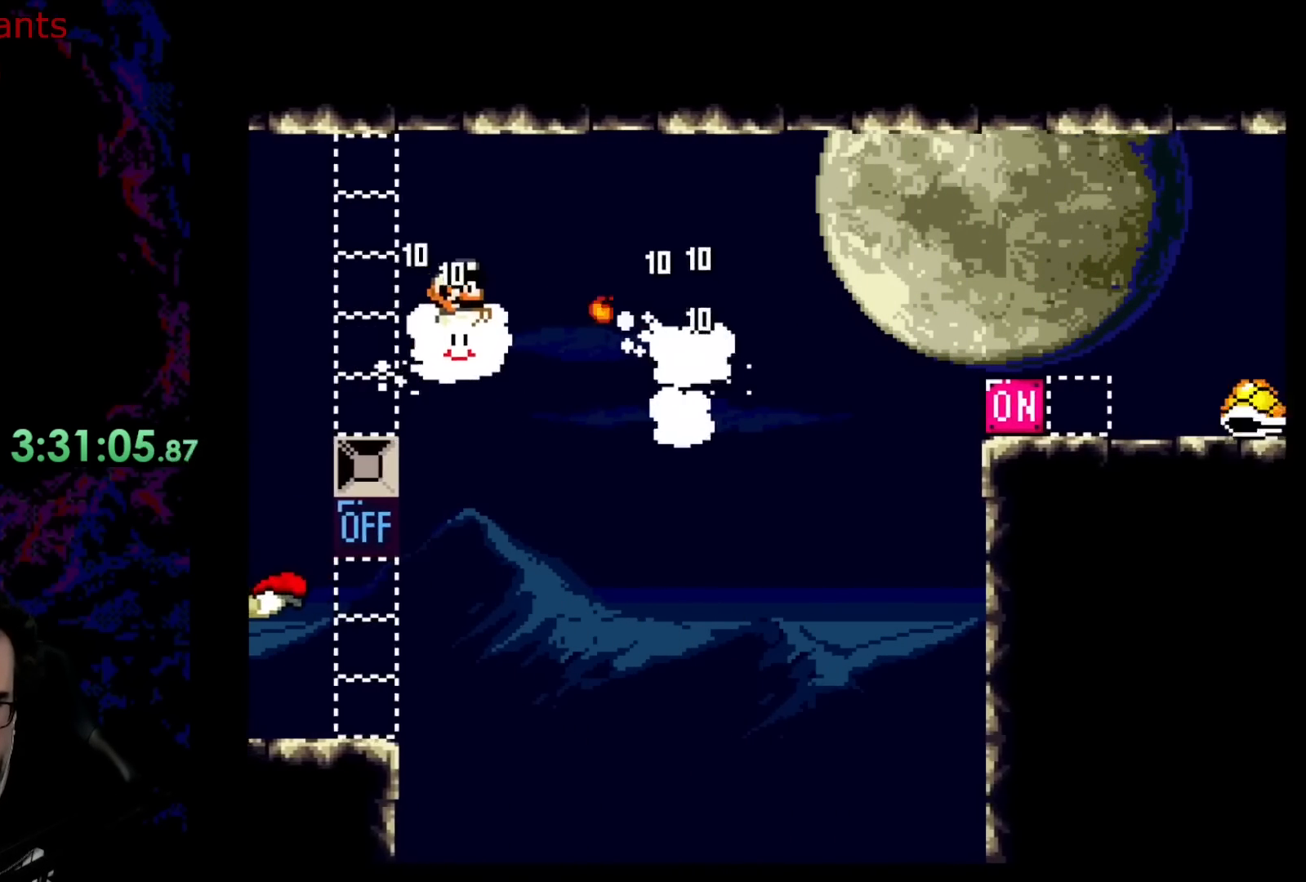
{"buttons": ["Y", "DPAD_UP"], "events": [[83, "Y", "up"], [150, "Y", "down"], [233, "Y", "up"], [350, "DPAD_UP", "up"], [350, "Y", "down"], [417, "Y", "up"], [483, "DPAD_UP", "down"], [500, "Y", "down"]]}
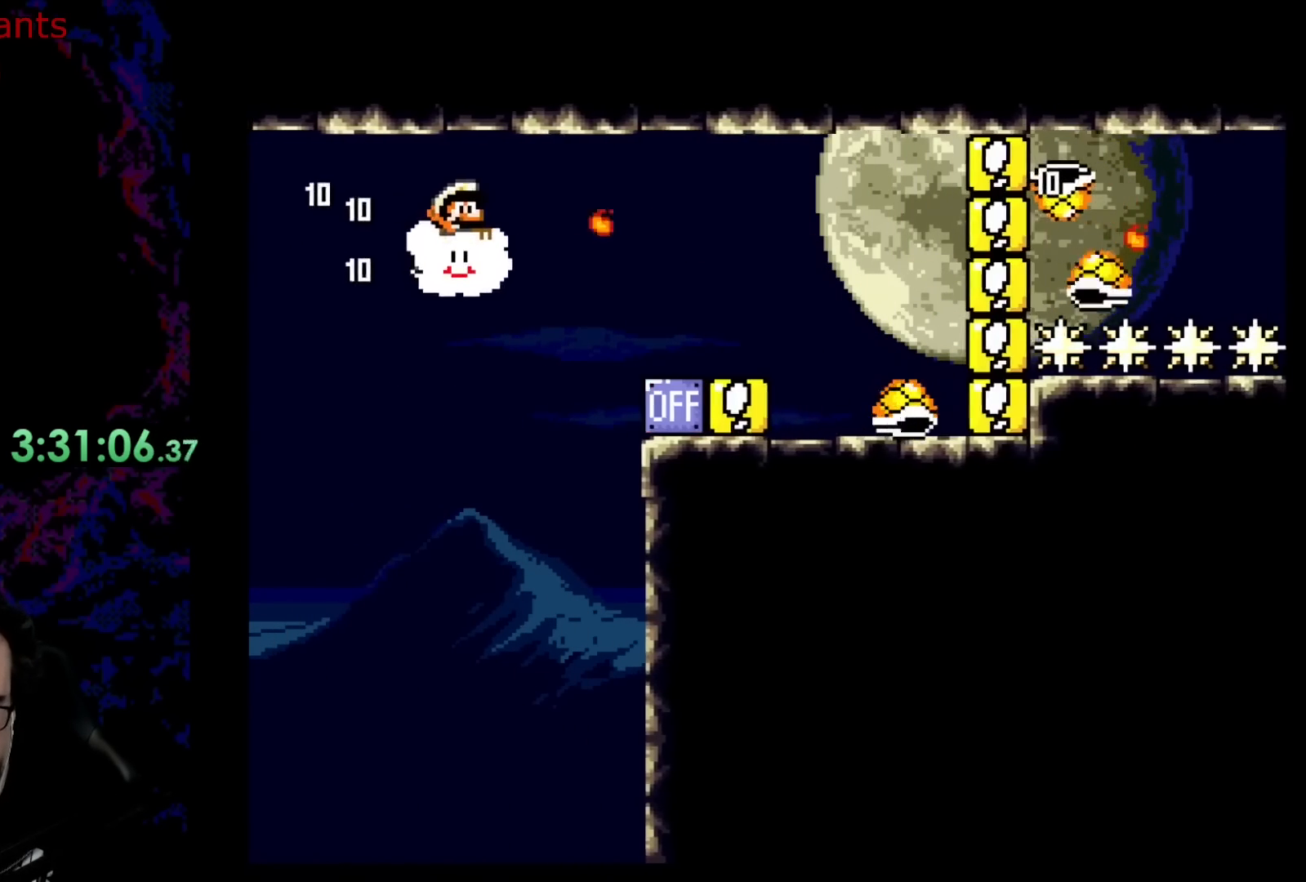
{"buttons": [], "events": [[117, "Y", "up"], [167, "DPAD_UP", "up"]]}
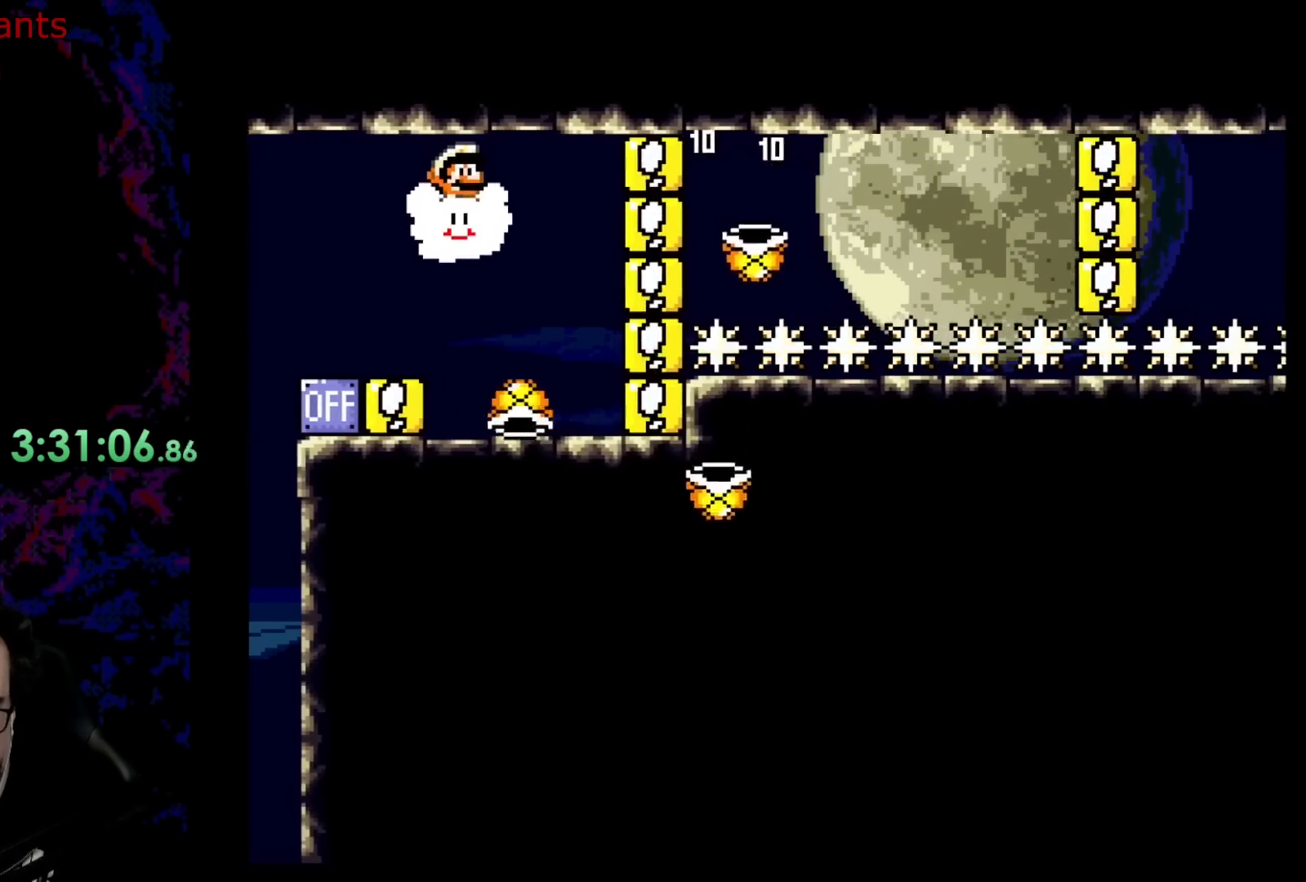
{"buttons": [], "events": []}
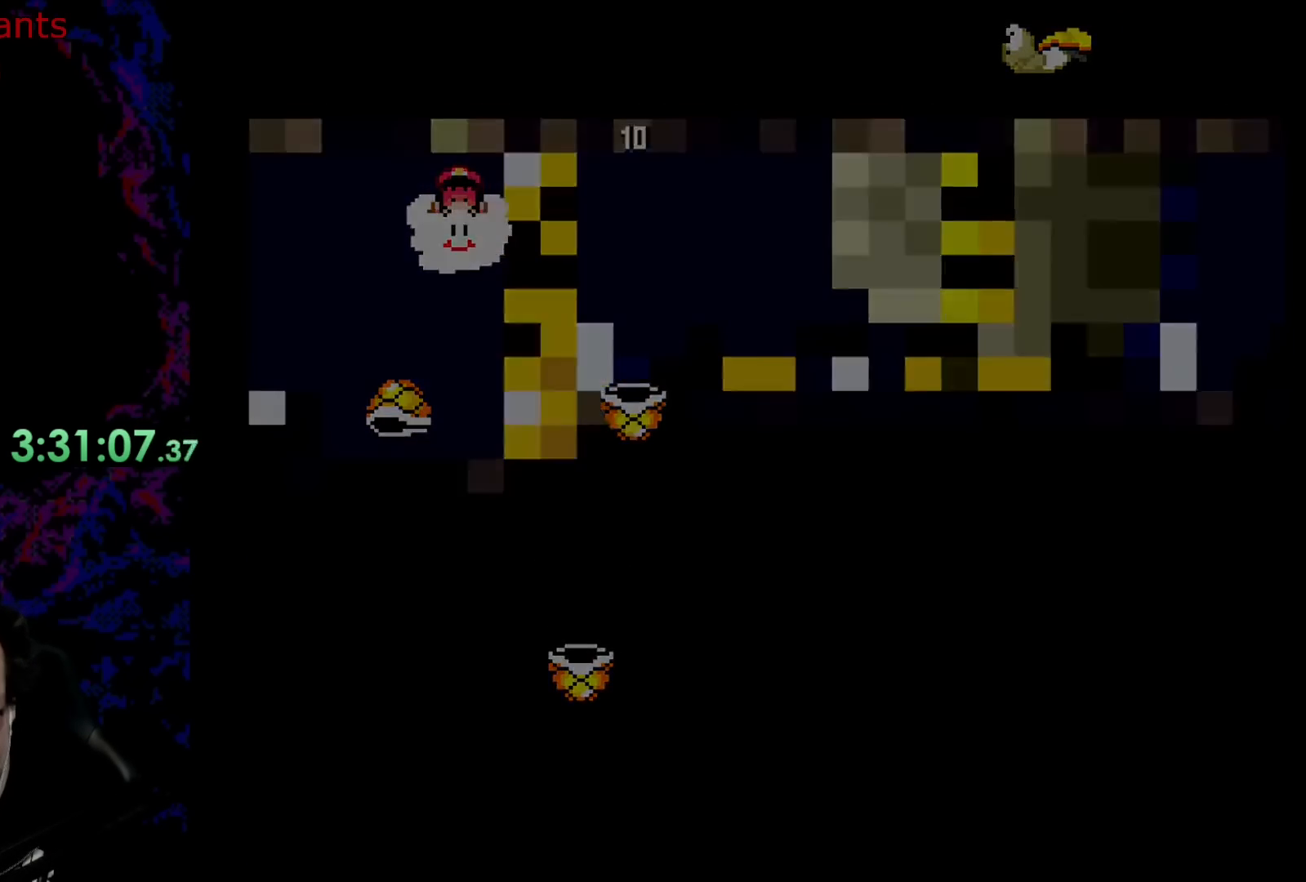
{"buttons": [], "events": []}
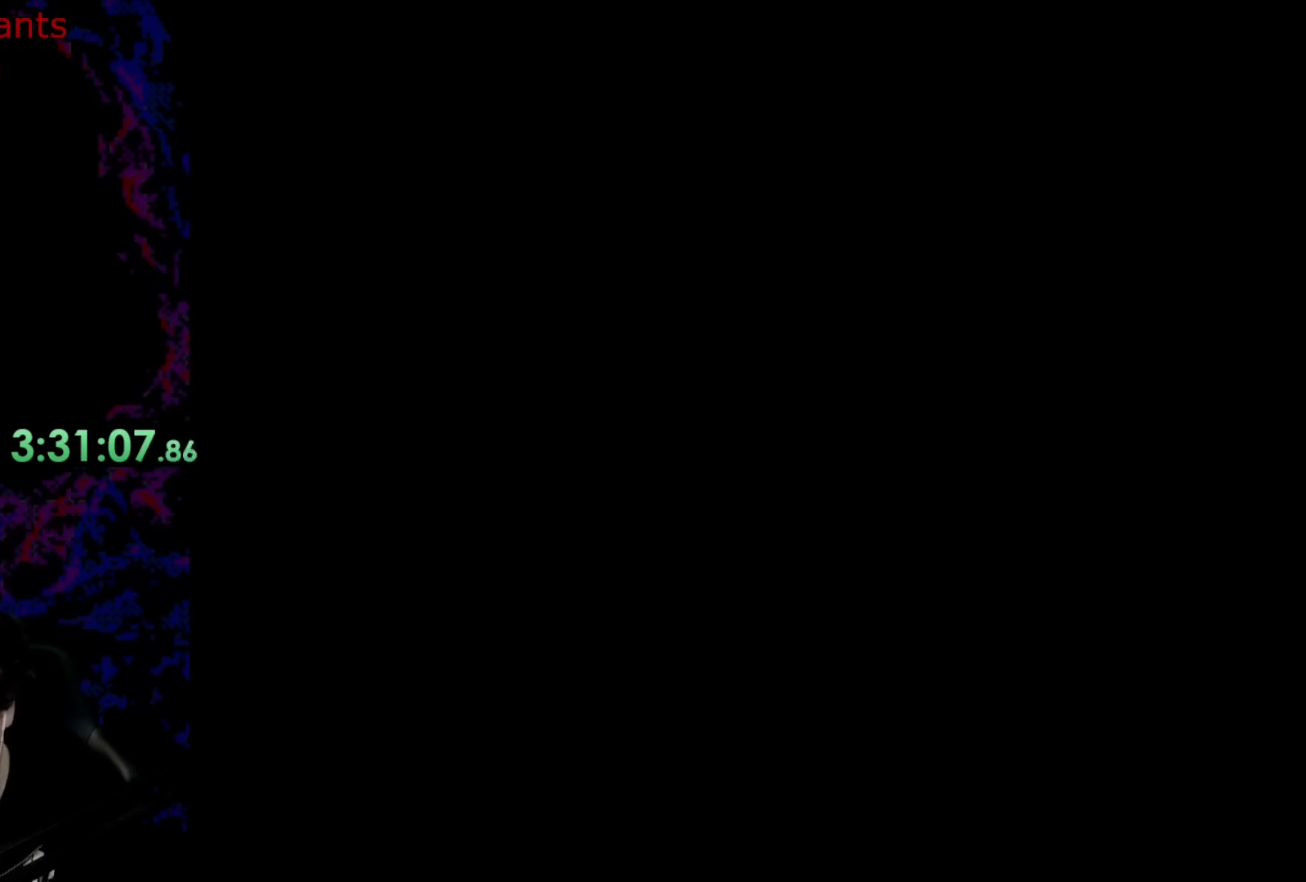
{"buttons": [], "events": []}
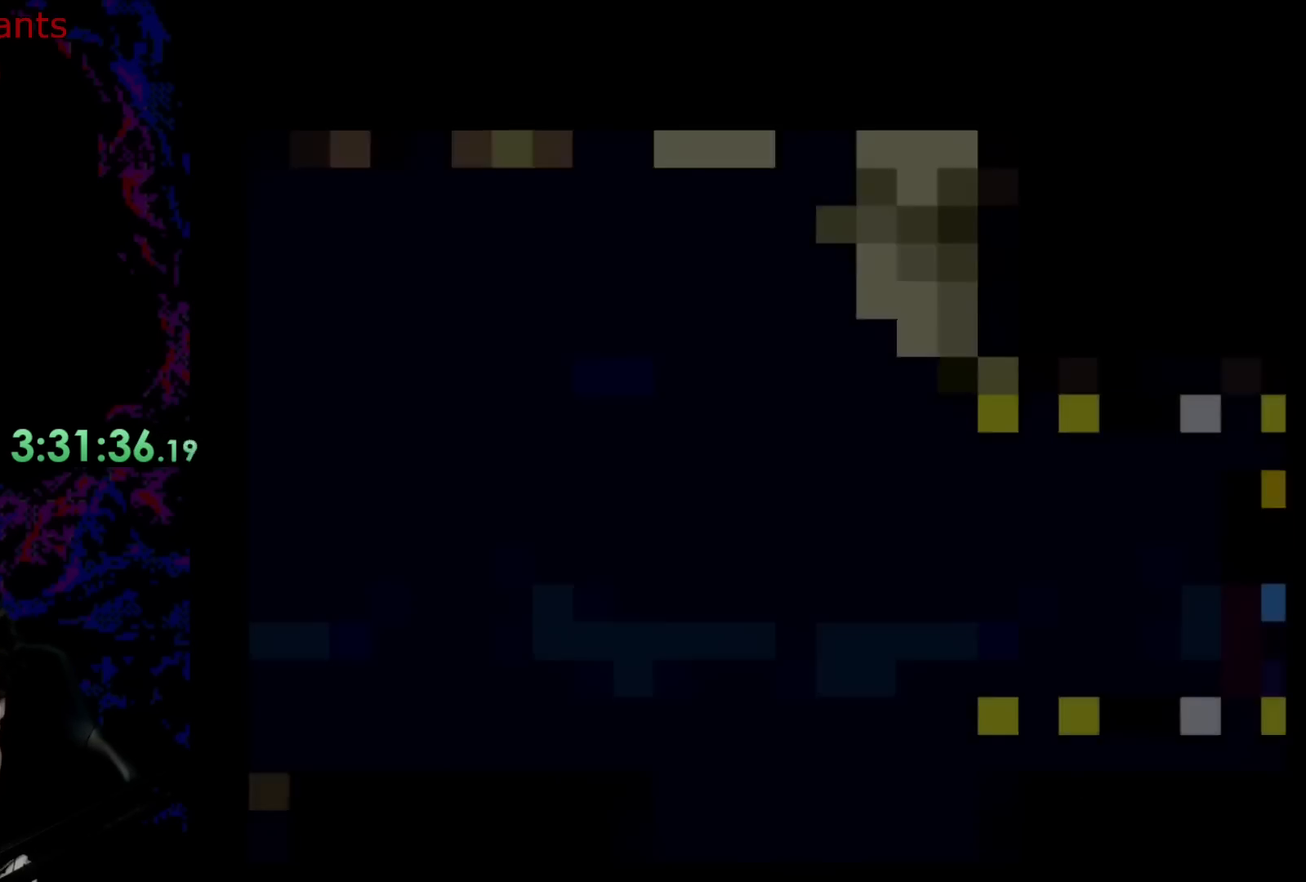
{"buttons": ["Y", "DPAD_RIGHT"], "events": [[33, "DPAD_RIGHT", "down"], [167, "Y", "down"]]}
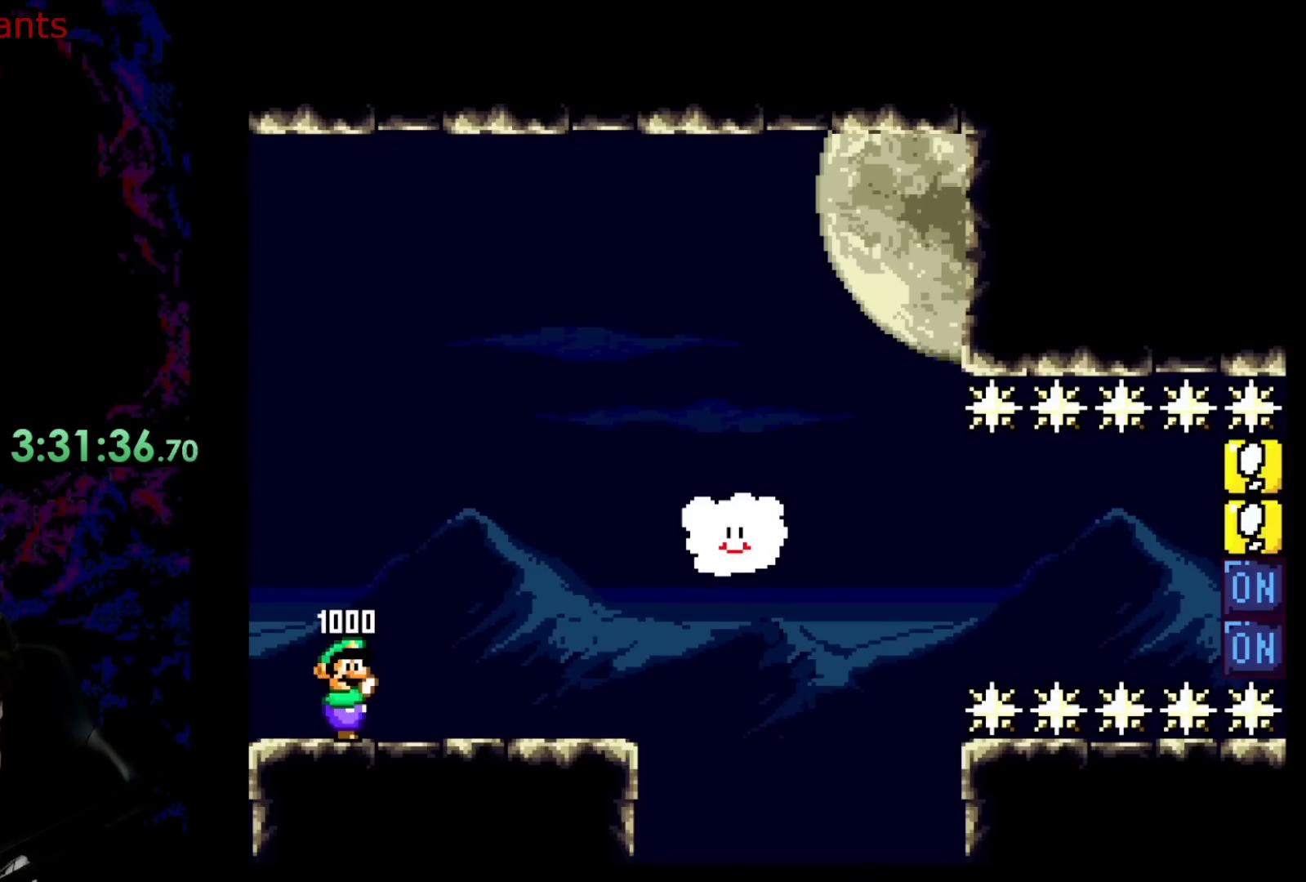
{"buttons": ["B", "Y", "DPAD_RIGHT"], "events": [[333, "B", "down"]]}
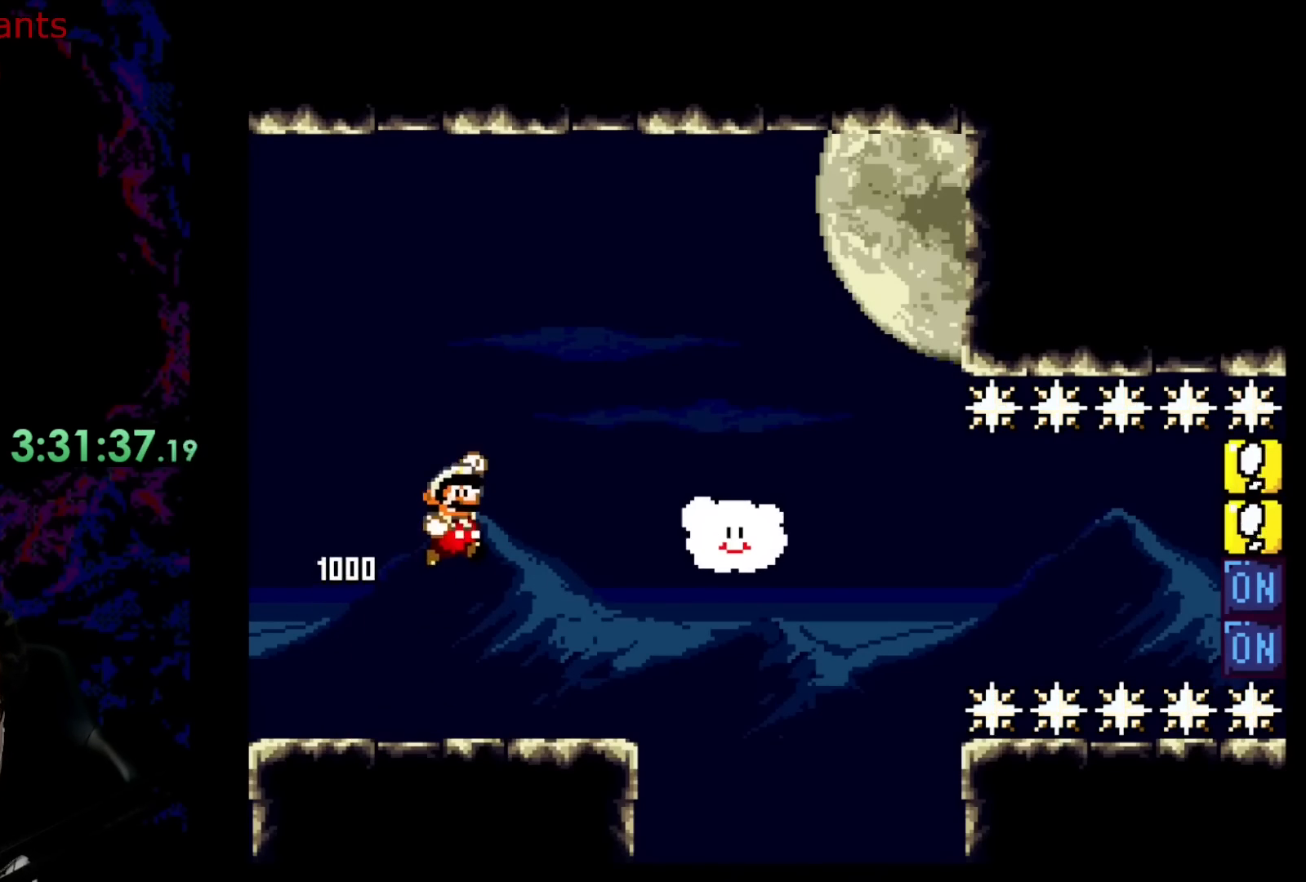
{"buttons": ["DPAD_UP", "DPAD_RIGHT"], "events": [[367, "DPAD_DOWN", "down"], [367, "DPAD_RIGHT", "up"], [383, "DPAD_DOWN", "up"], [383, "DPAD_LEFT", "down"], [450, "B", "up"], [467, "DPAD_UP", "down"], [467, "Y", "up"], [500, "DPAD_LEFT", "up"], [500, "DPAD_RIGHT", "down"]]}
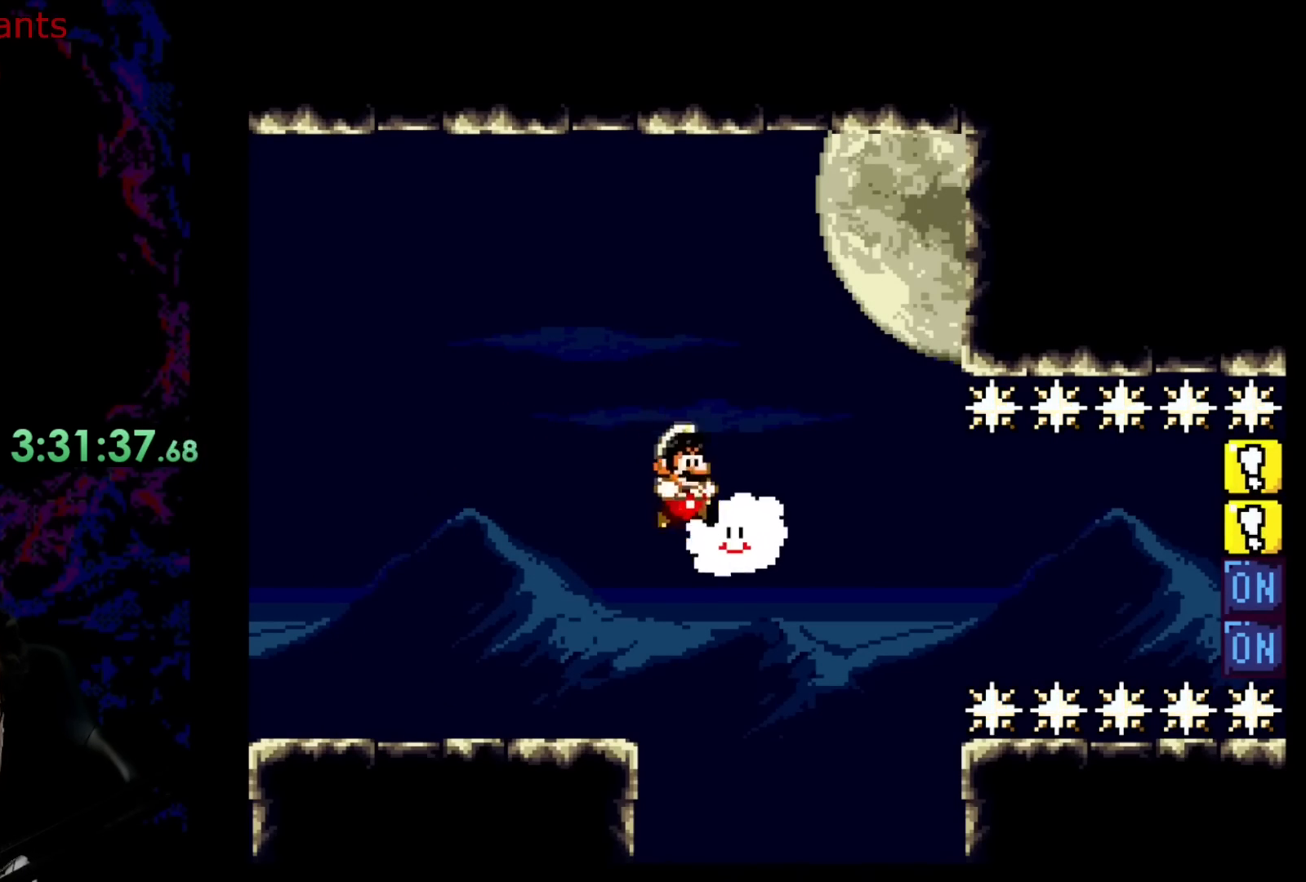
{"buttons": ["Y", "DPAD_UP"], "events": [[17, "DPAD_UP", "up"], [83, "Y", "down"], [117, "DPAD_RIGHT", "up"], [133, "Y", "up"], [217, "Y", "down"], [250, "DPAD_UP", "down"], [283, "Y", "up"], [333, "Y", "down"], [400, "Y", "up"], [483, "Y", "down"]]}
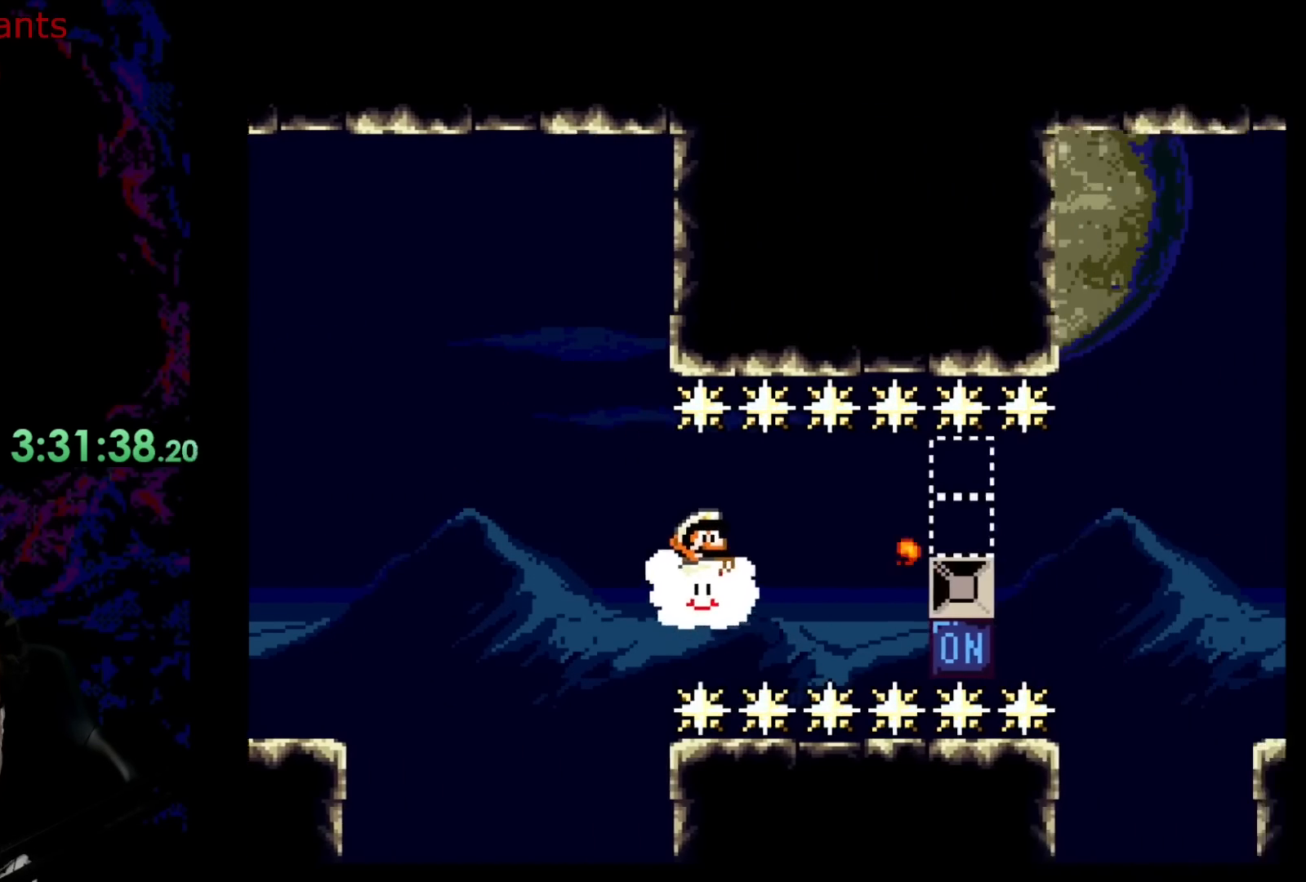
{"buttons": [], "events": [[33, "Y", "up"], [117, "Y", "down"], [183, "Y", "up"], [200, "DPAD_UP", "up"], [250, "Y", "down"], [333, "Y", "up"], [400, "Y", "down"], [483, "Y", "up"]]}
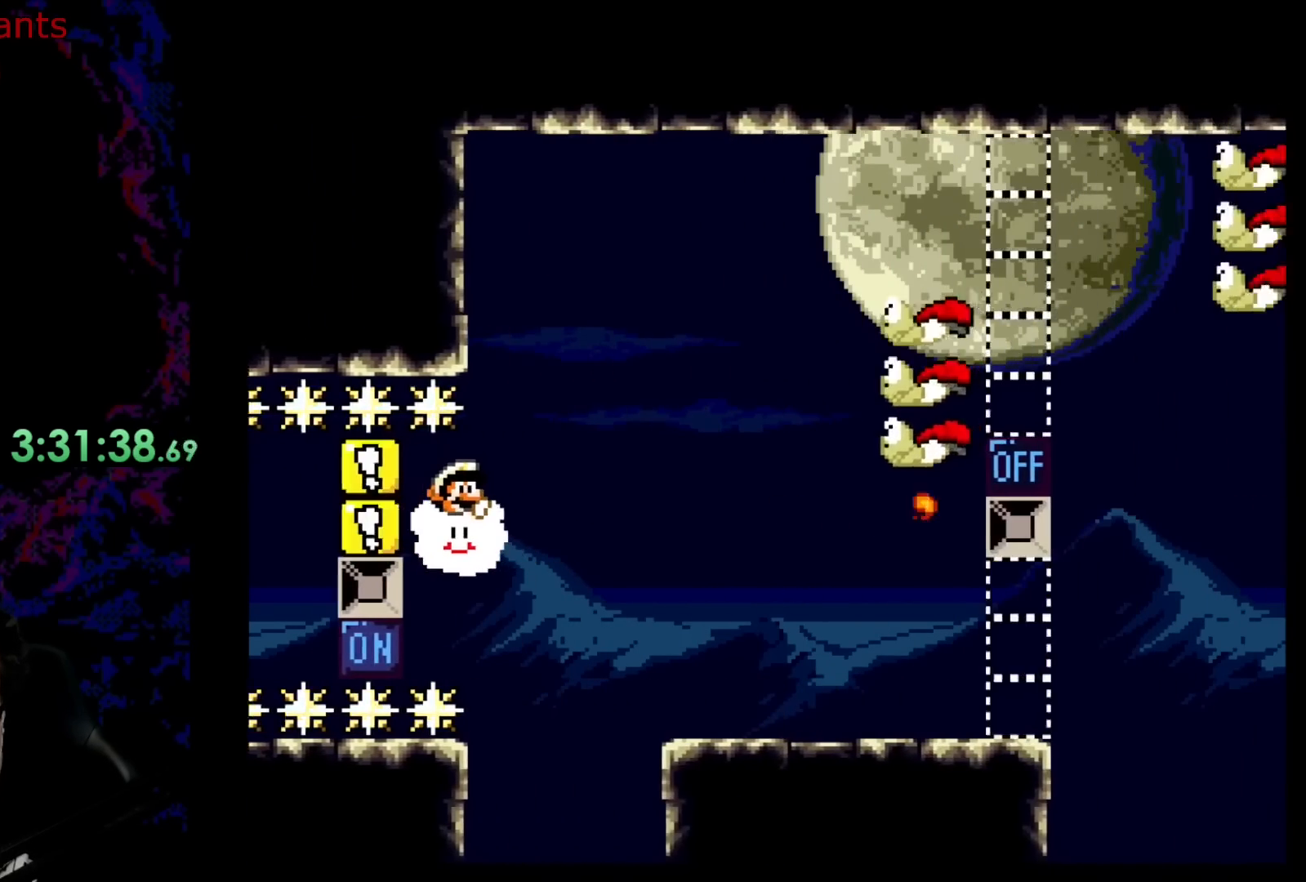
{"buttons": ["Y", "DPAD_UP"], "events": [[33, "DPAD_UP", "down"], [50, "Y", "down"], [100, "DPAD_RIGHT", "down"], [117, "Y", "up"], [167, "DPAD_RIGHT", "up"], [183, "Y", "down"], [250, "Y", "up"], [333, "Y", "down"], [383, "Y", "up"], [467, "Y", "down"]]}
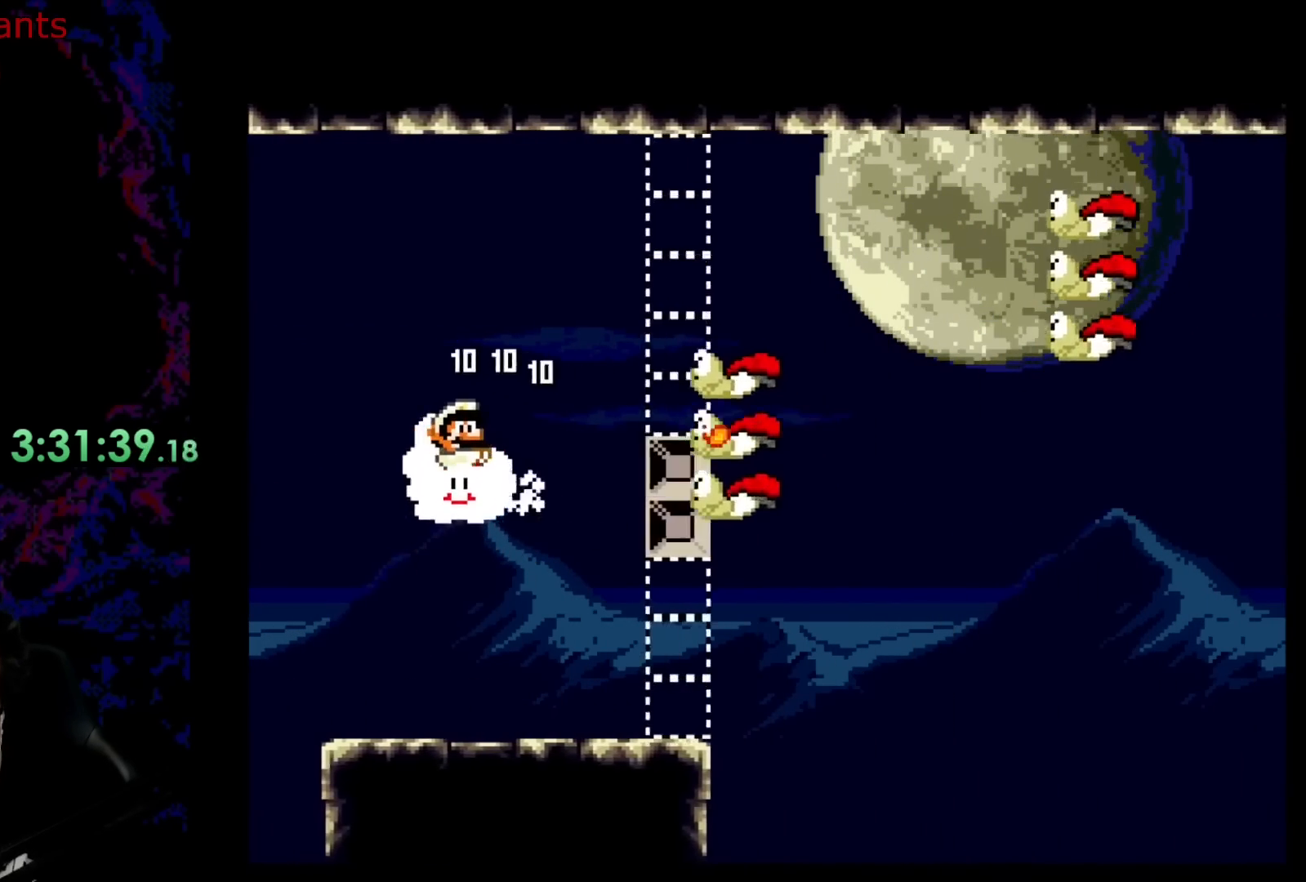
{"buttons": [], "events": [[33, "Y", "up"], [117, "Y", "down"], [183, "Y", "up"], [267, "Y", "down"], [300, "DPAD_UP", "up"], [317, "Y", "up"], [383, "Y", "down"], [450, "Y", "up"]]}
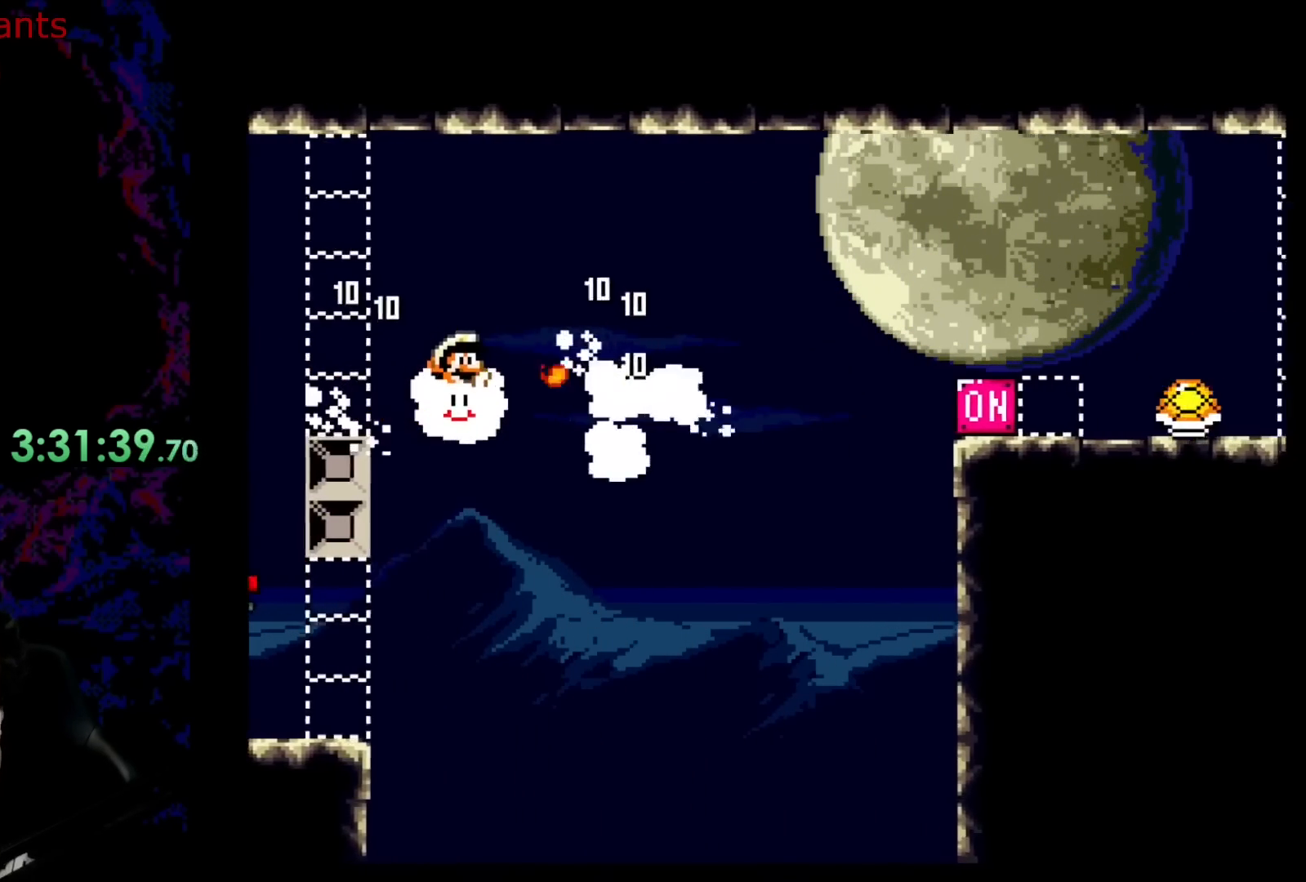
{"buttons": ["Y", "DPAD_UP"], "events": [[33, "Y", "down"], [67, "DPAD_UP", "down"], [83, "Y", "up"], [167, "Y", "down"], [217, "Y", "up"], [317, "Y", "down"], [383, "Y", "up"], [467, "Y", "down"]]}
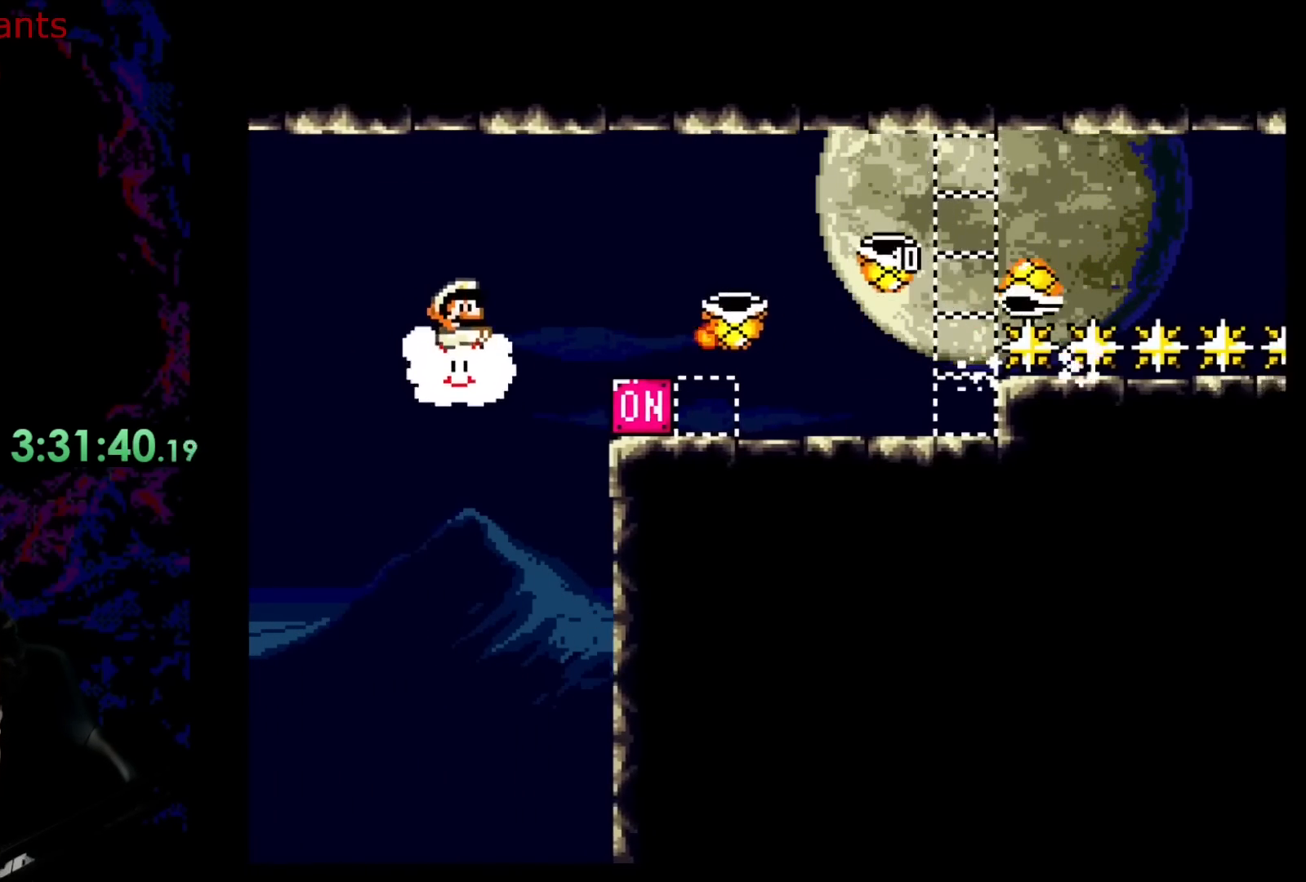
{"buttons": ["Y", "DPAD_UP"], "events": [[50, "Y", "up"], [117, "Y", "down"], [183, "Y", "up"], [250, "Y", "down"], [350, "Y", "up"], [433, "Y", "down"]]}
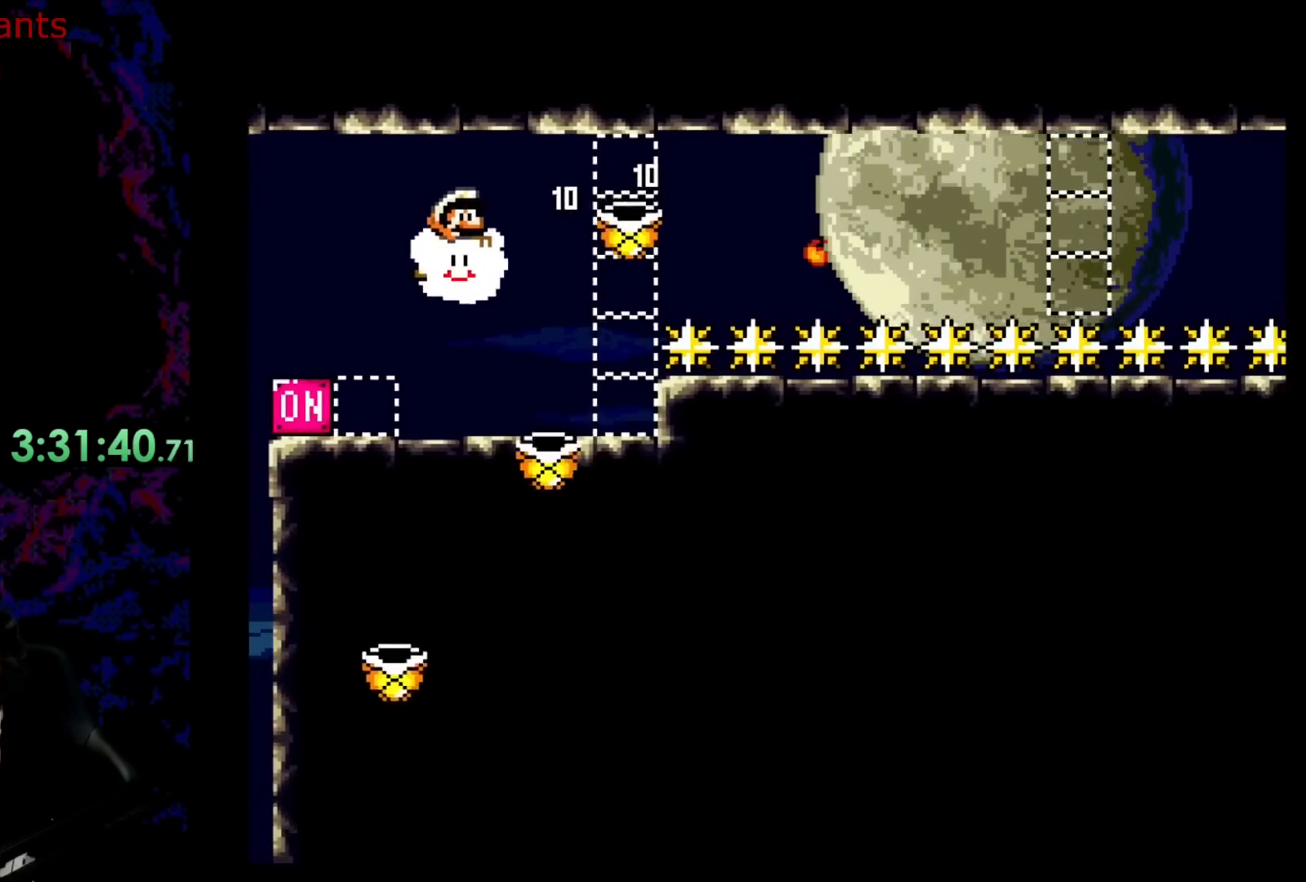
{"buttons": ["DPAD_UP"], "events": [[17, "Y", "up"], [400, "Y", "down"], [467, "Y", "up"]]}
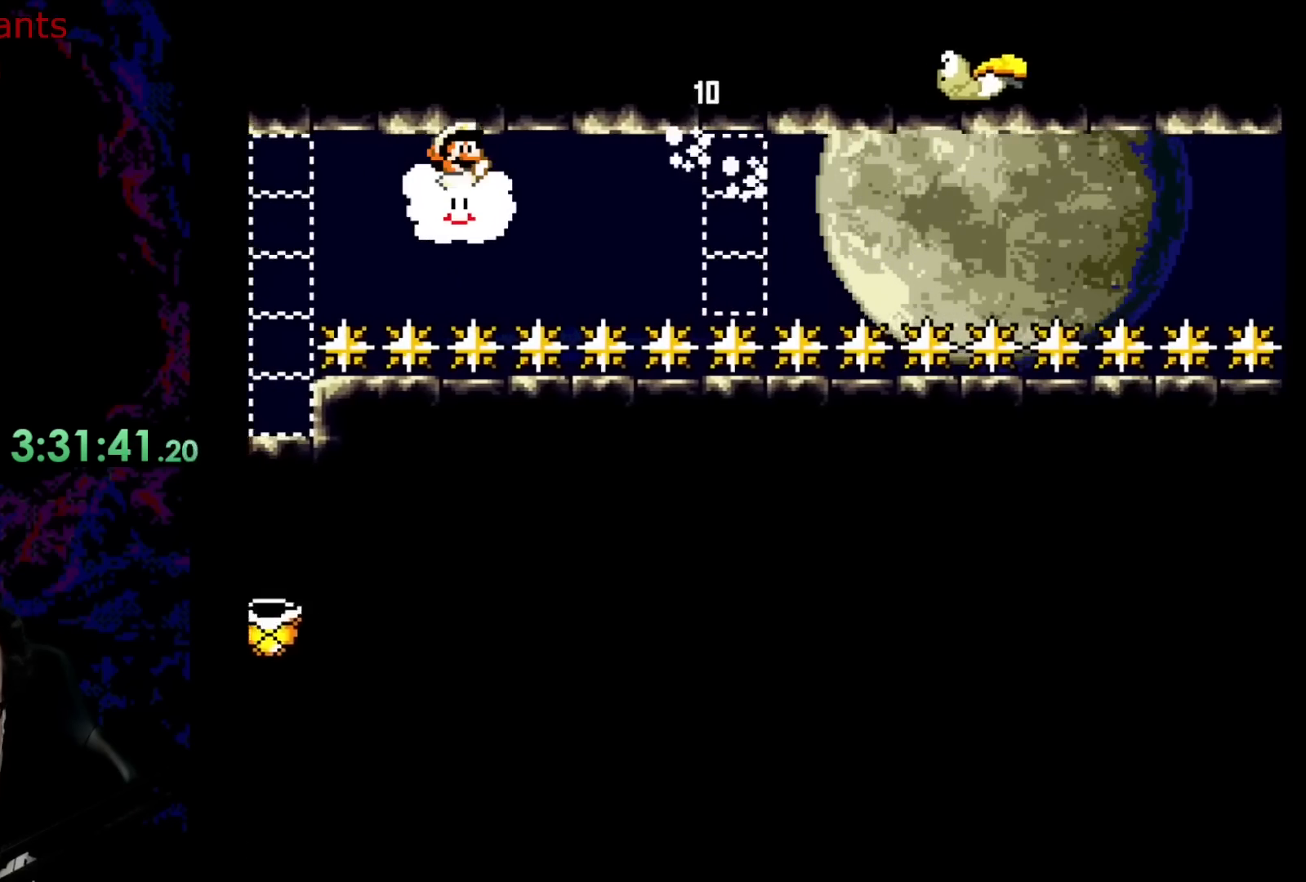
{"buttons": ["DPAD_UP"], "events": [[67, "DPAD_UP", "up"], [117, "Y", "down"], [167, "Y", "up"], [333, "DPAD_UP", "down"], [333, "Y", "down"], [450, "Y", "up"]]}
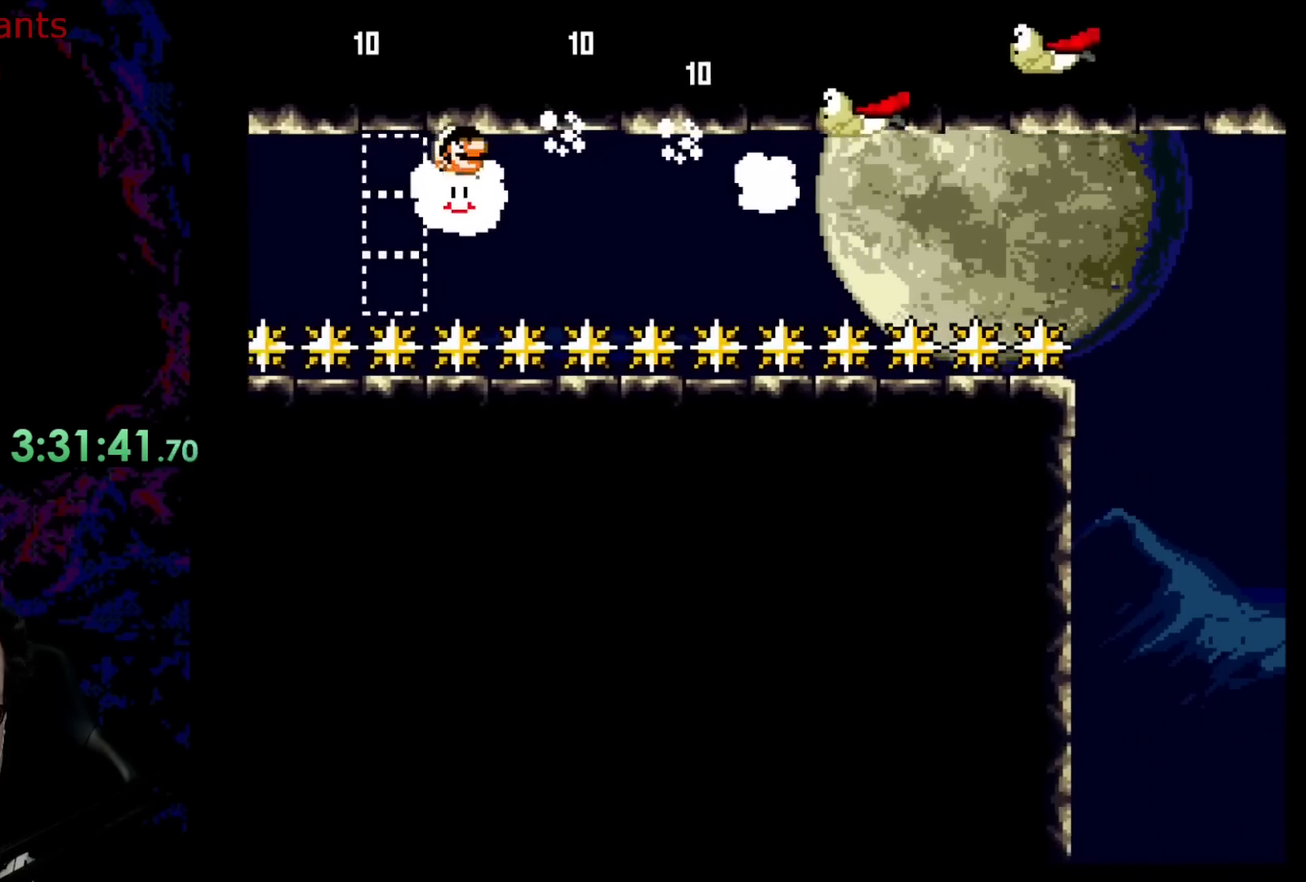
{"buttons": ["Y"], "events": [[67, "Y", "down"], [100, "DPAD_UP", "up"], [150, "Y", "up"], [250, "Y", "down"], [350, "Y", "up"], [450, "Y", "down"]]}
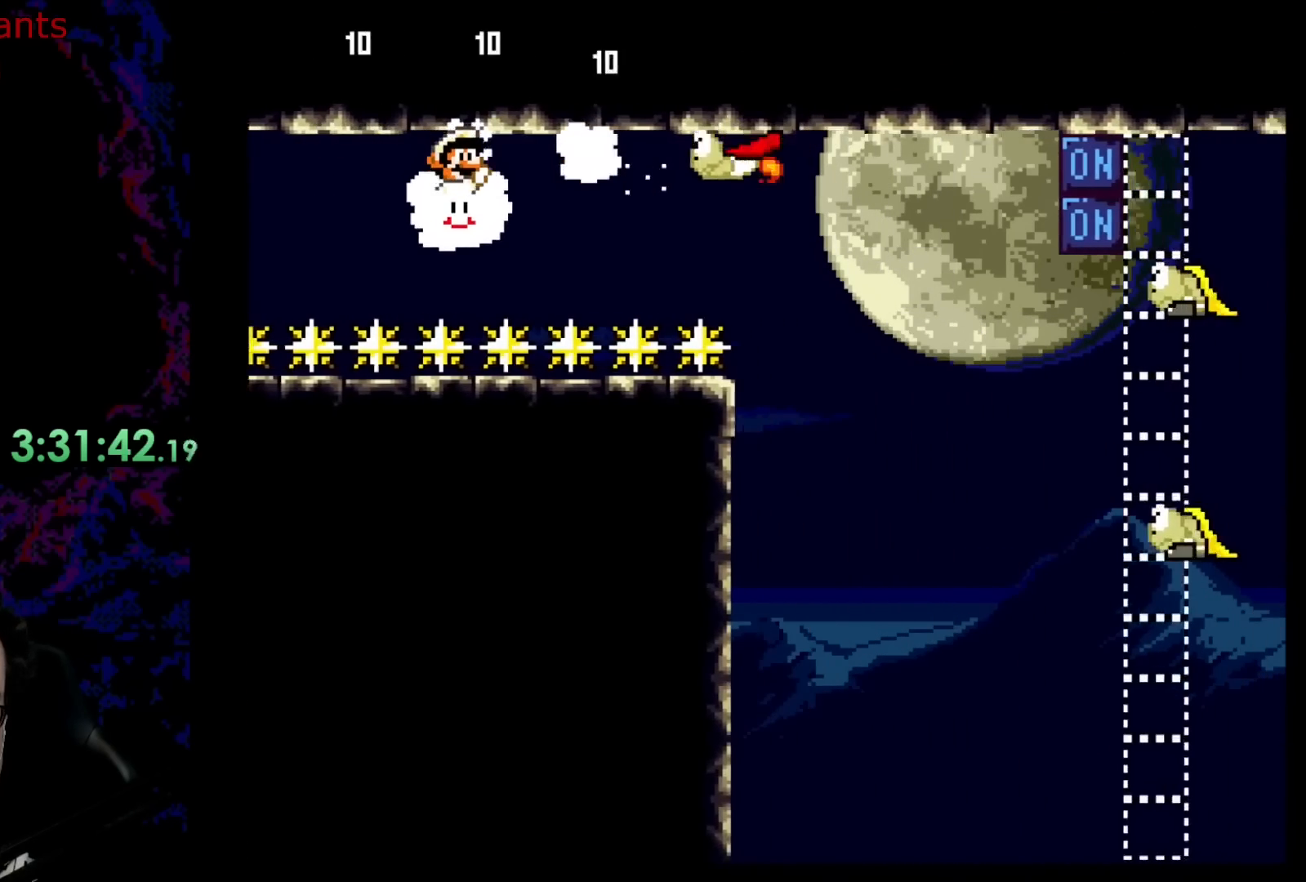
{"buttons": ["DPAD_DOWN", "DPAD_RIGHT"], "events": [[33, "Y", "up"], [117, "DPAD_DOWN", "down"], [133, "Y", "down"], [167, "DPAD_RIGHT", "down"], [233, "Y", "up"]]}
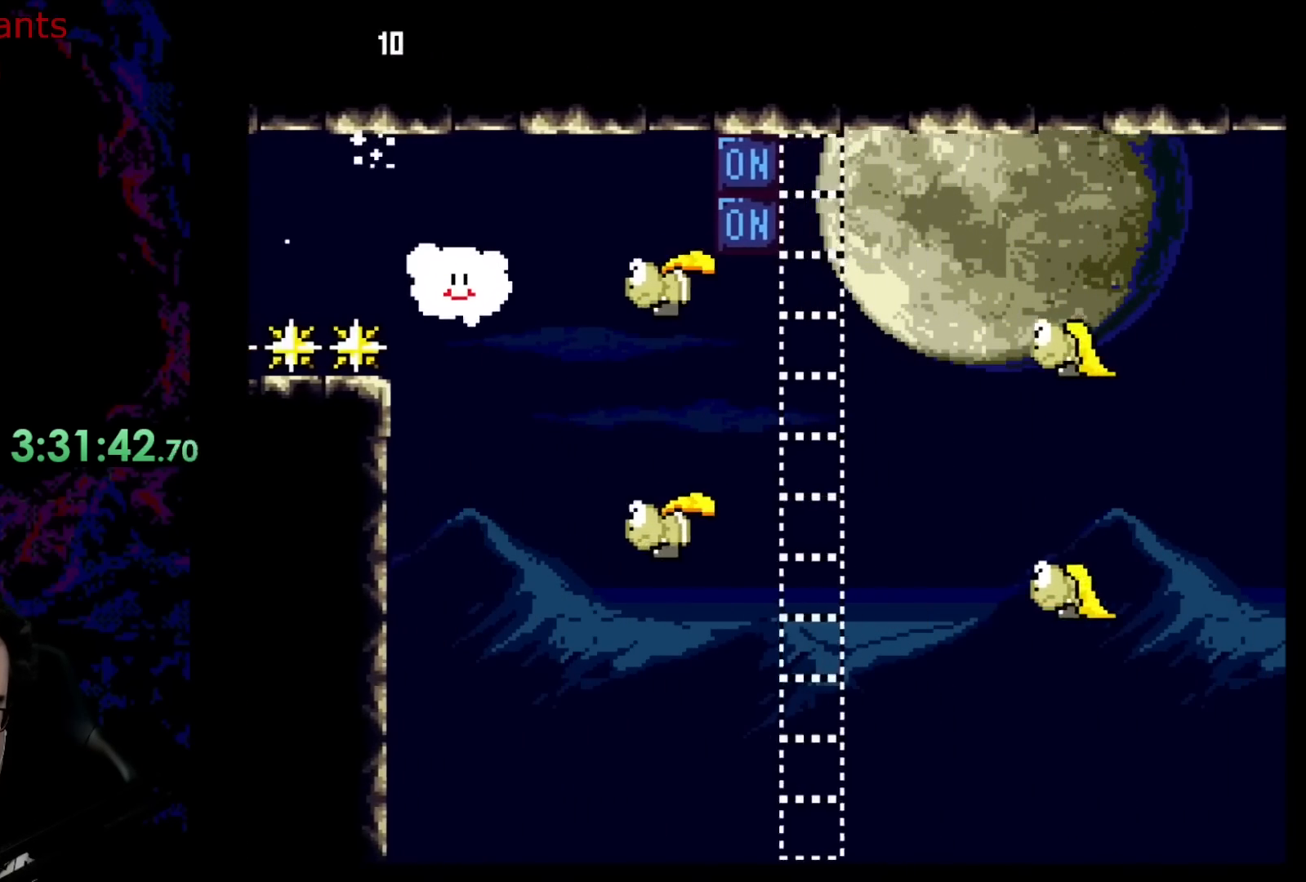
{"buttons": [], "events": [[167, "DPAD_RIGHT", "up"], [183, "DPAD_DOWN", "up"], [350, "DPAD_DOWN", "down"], [500, "DPAD_DOWN", "up"]]}